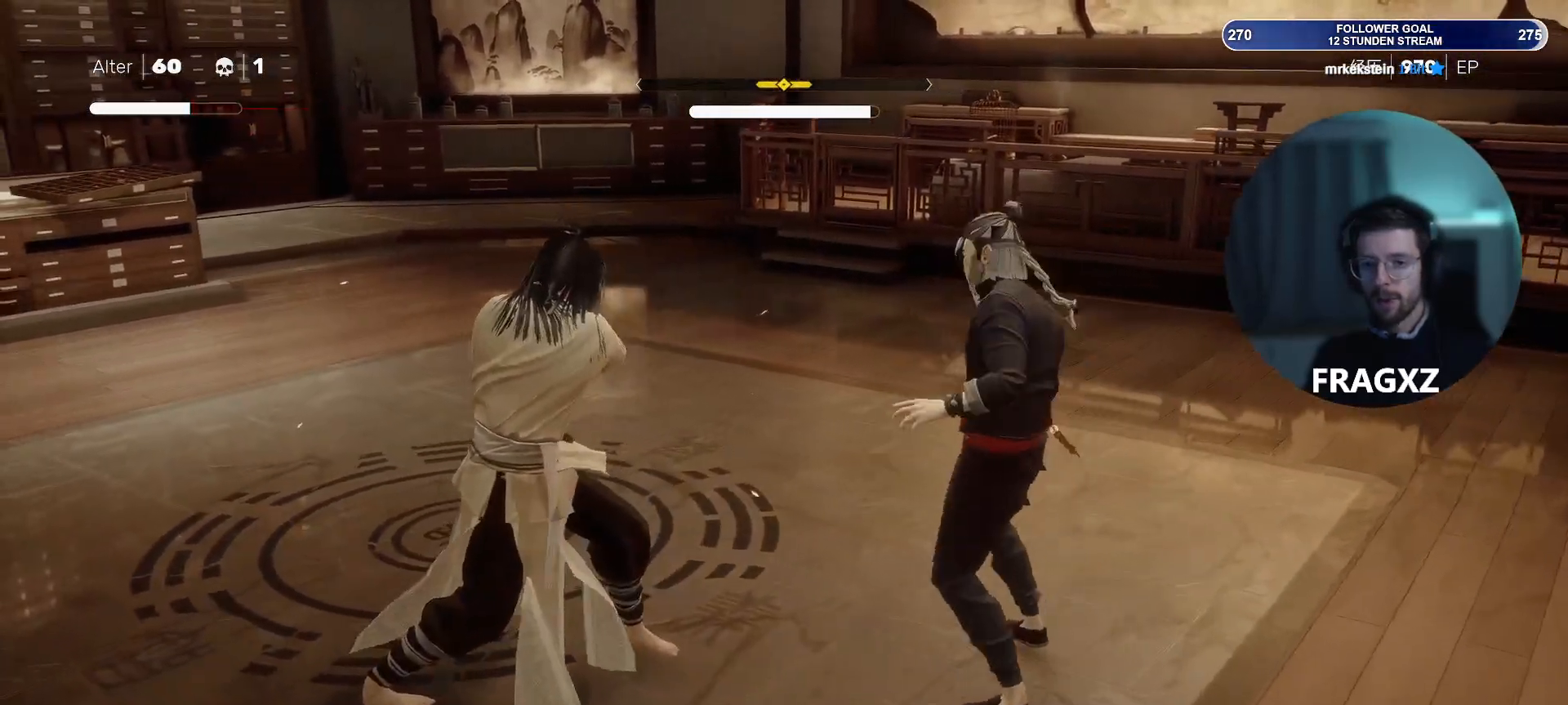
Gameplay with keyboard and mouse; each line is a JSON object with the keys and mouse buttons held at the frame after it. "events" lists presses ("down") and releases ("up") of "1", "2", "3", "4", "5", "a", "alt", "b", "c", "ctrl", "d", "e", "f", "q", "r", "s", "shift", "space", "tab", "tilde", "v", "w", "x", "y", "mouse_left", "mouse_wheel", "mouse_right", "mouse_mb4" and "mouse_mb5" between this image and that frame as [ms after this image, input, new state], when the widget could be followed in between. "mouse_left", "mouse_wheel", "mouse_right", "mouse_mb4", "mouse_mb5" = the "left", "wheel", "right", "mb4", "mb5" buttons of the "mouse" list. No other keys are recorded. "wheel" means that the mouse wheel is clicked or scrolled. Not read: mouse_move.
{"keys": ["a"], "mouse": ["right"], "events": [[150, "mouse_right", "down"], [250, "mouse_right", "up"], [350, "mouse_right", "down"], [400, "w", "up"], [433, "mouse_right", "up"], [483, "mouse_right", "down"]]}
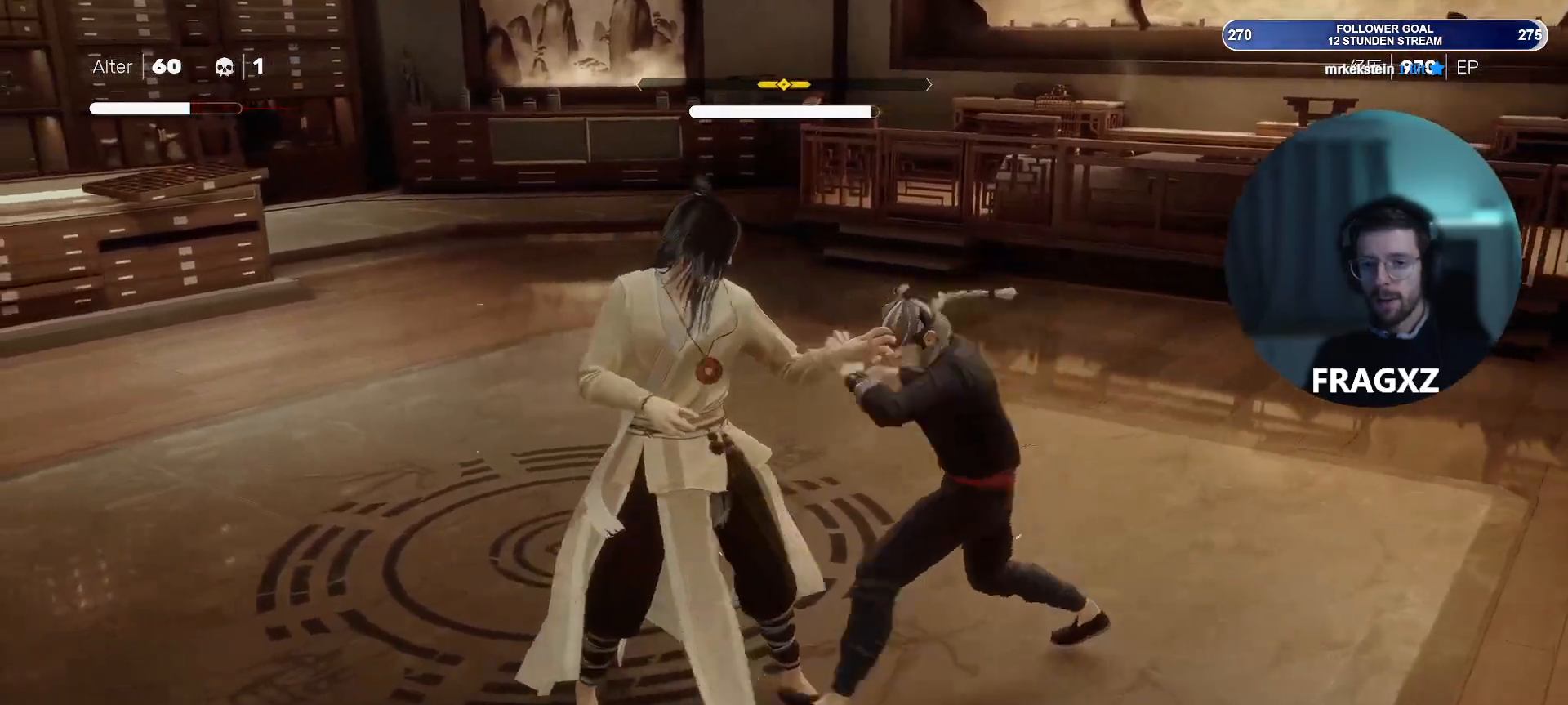
{"keys": ["a"], "mouse": ["right"], "events": [[83, "mouse_right", "up"], [167, "mouse_right", "down"], [217, "mouse_right", "up"], [317, "mouse_right", "down"], [400, "mouse_right", "up"], [500, "mouse_right", "down"]]}
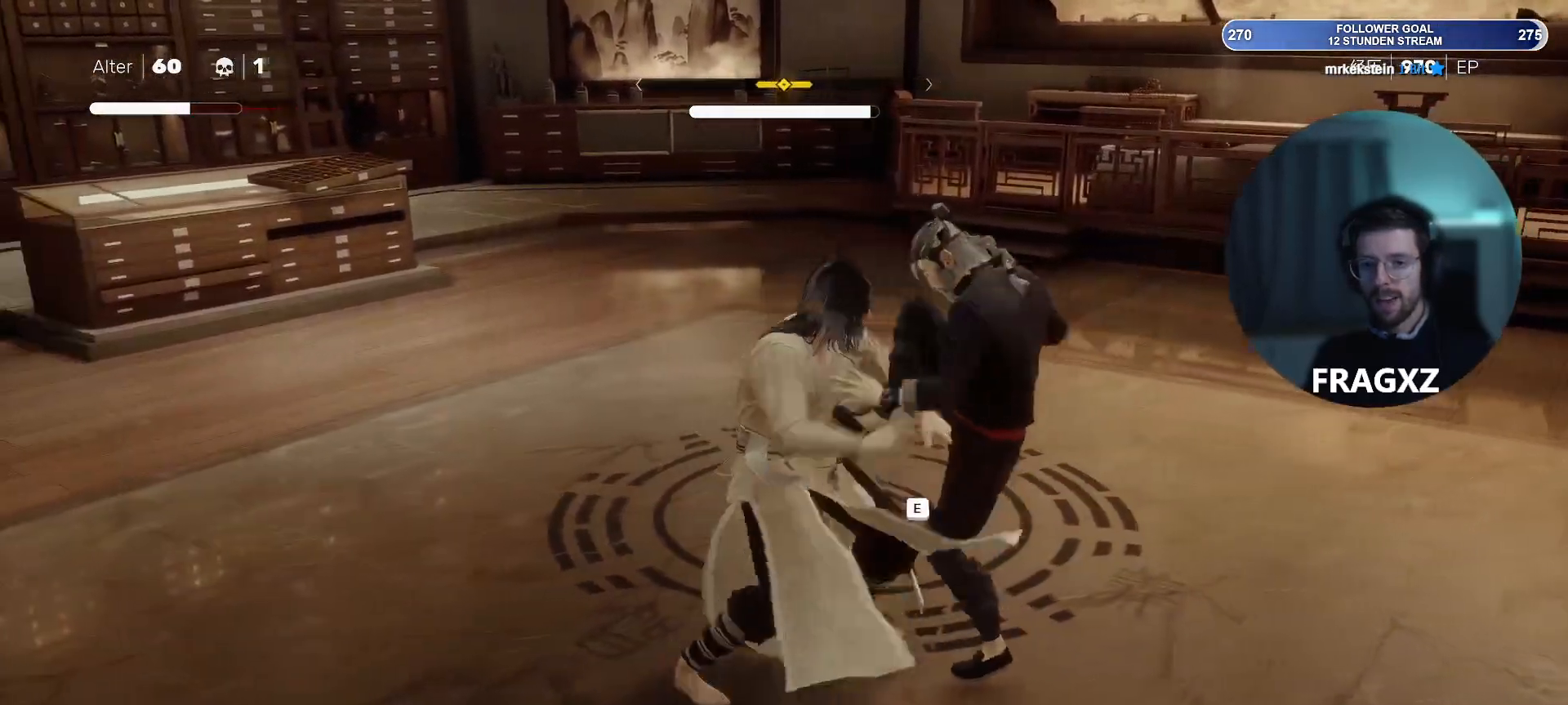
{"keys": ["a", "w"], "mouse": [], "events": [[50, "mouse_right", "up"], [133, "mouse_right", "down"], [233, "mouse_right", "up"], [233, "w", "down"], [333, "mouse_right", "down"], [417, "mouse_right", "up"]]}
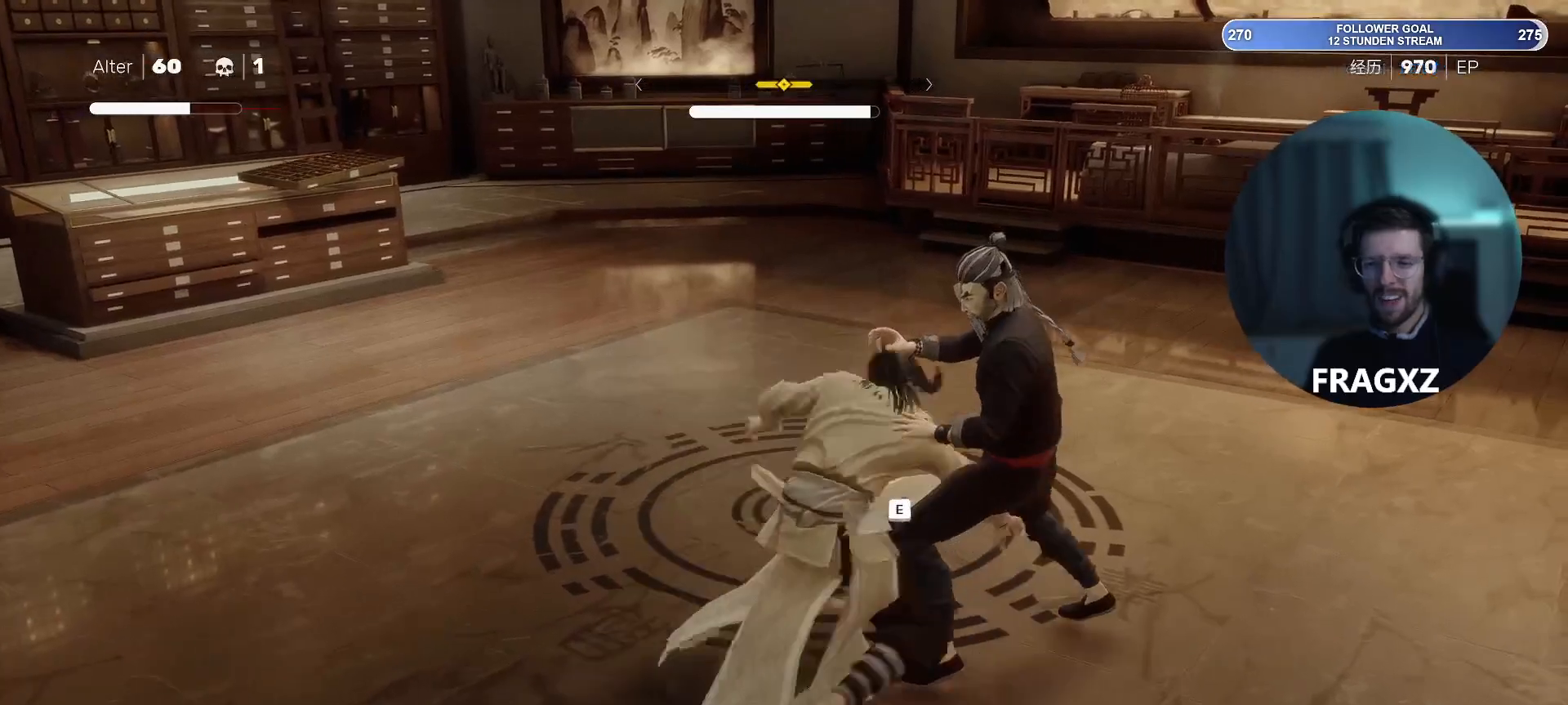
{"keys": ["a", "shift", "w"], "mouse": [], "events": [[67, "e", "down"], [150, "e", "up"], [250, "space", "down"], [350, "space", "up"], [483, "shift", "down"]]}
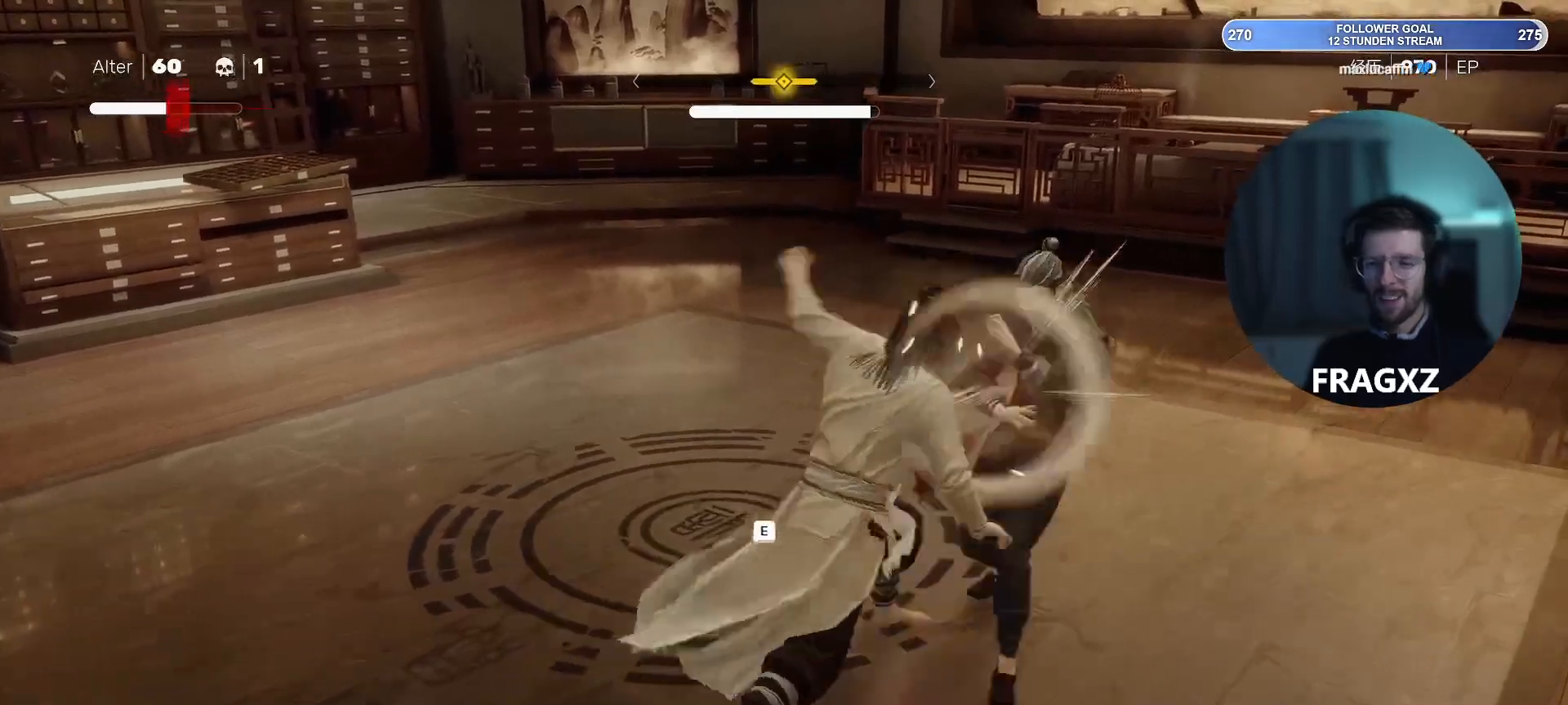
{"keys": ["a", "w"], "mouse": [], "events": [[217, "e", "down"], [217, "shift", "up"], [267, "space", "down"], [317, "e", "up"], [350, "space", "up"]]}
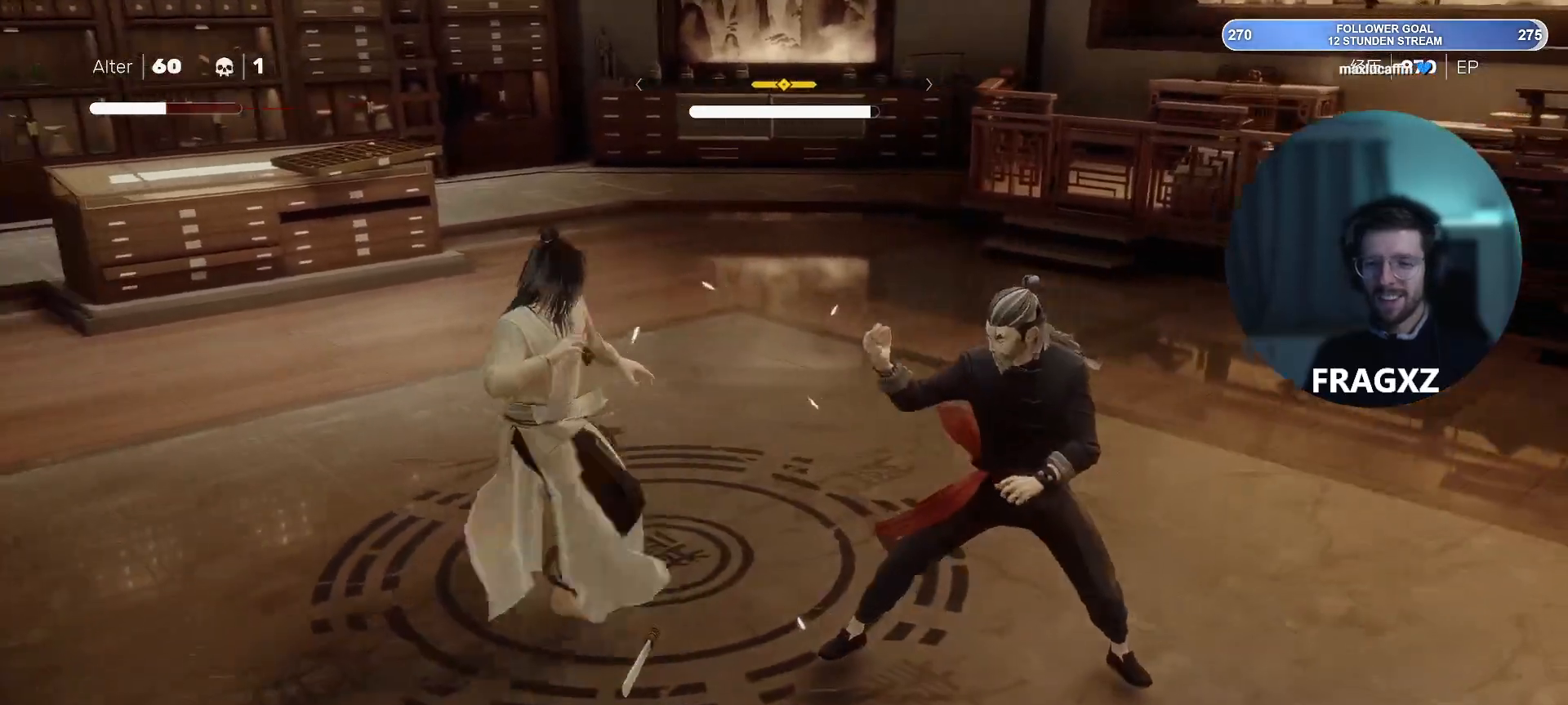
{"keys": ["a", "shift", "space", "w"], "mouse": [], "events": [[283, "e", "down"], [333, "e", "up"], [367, "shift", "down"], [467, "space", "down"]]}
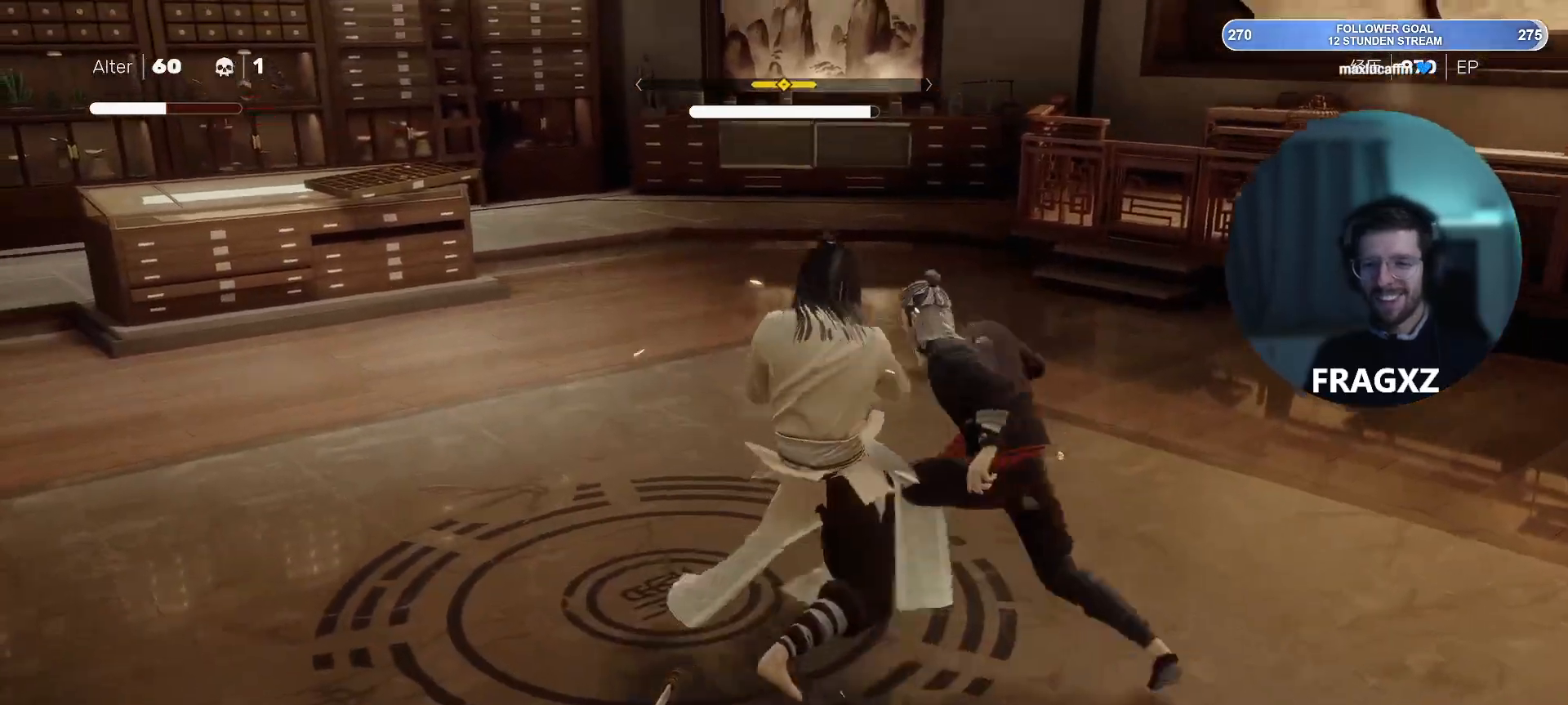
{"keys": ["a", "space", "w"], "mouse": [], "events": [[33, "shift", "up"], [67, "space", "up"], [250, "space", "down"], [333, "space", "up"], [483, "space", "down"]]}
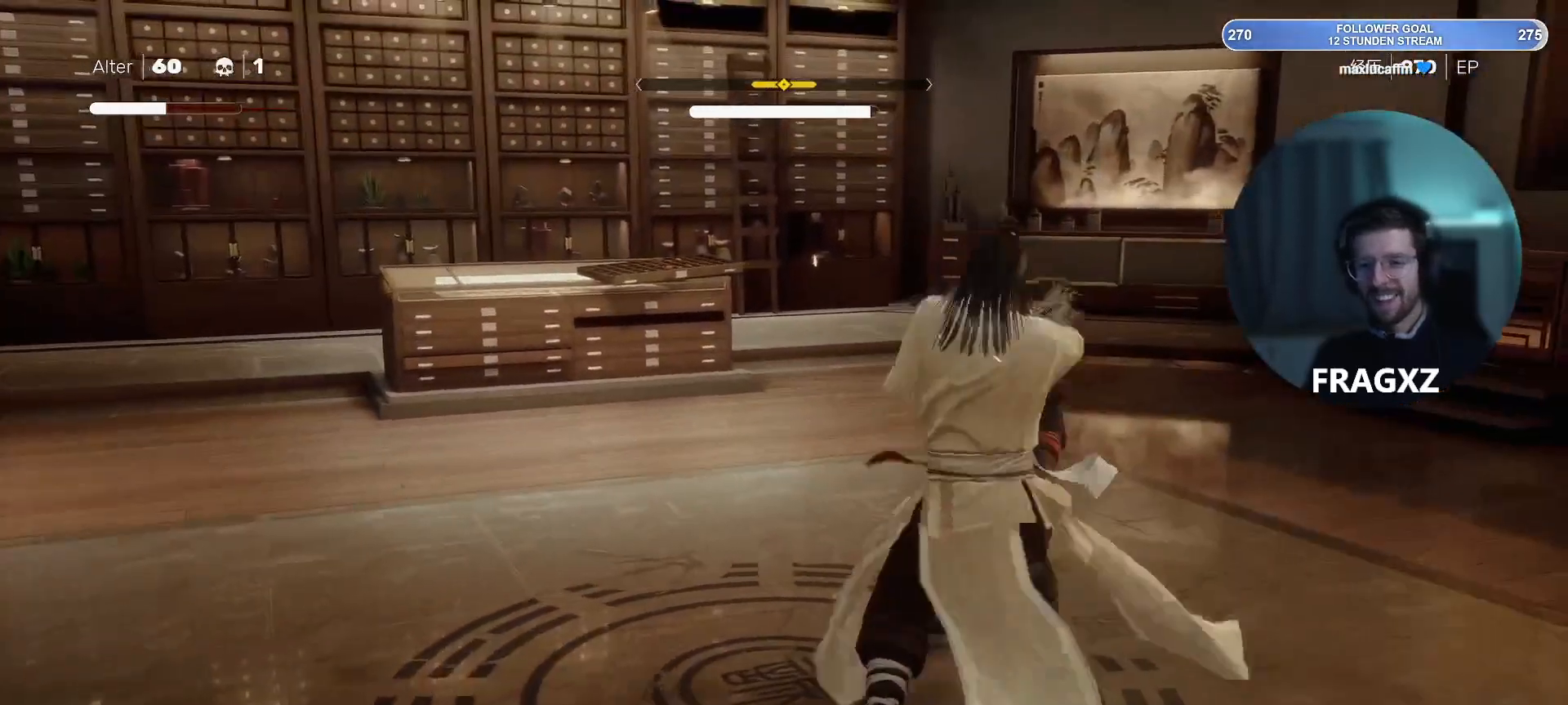
{"keys": ["a"], "mouse": [], "events": [[83, "space", "up"], [217, "w", "up"], [317, "space", "down"], [400, "space", "up"]]}
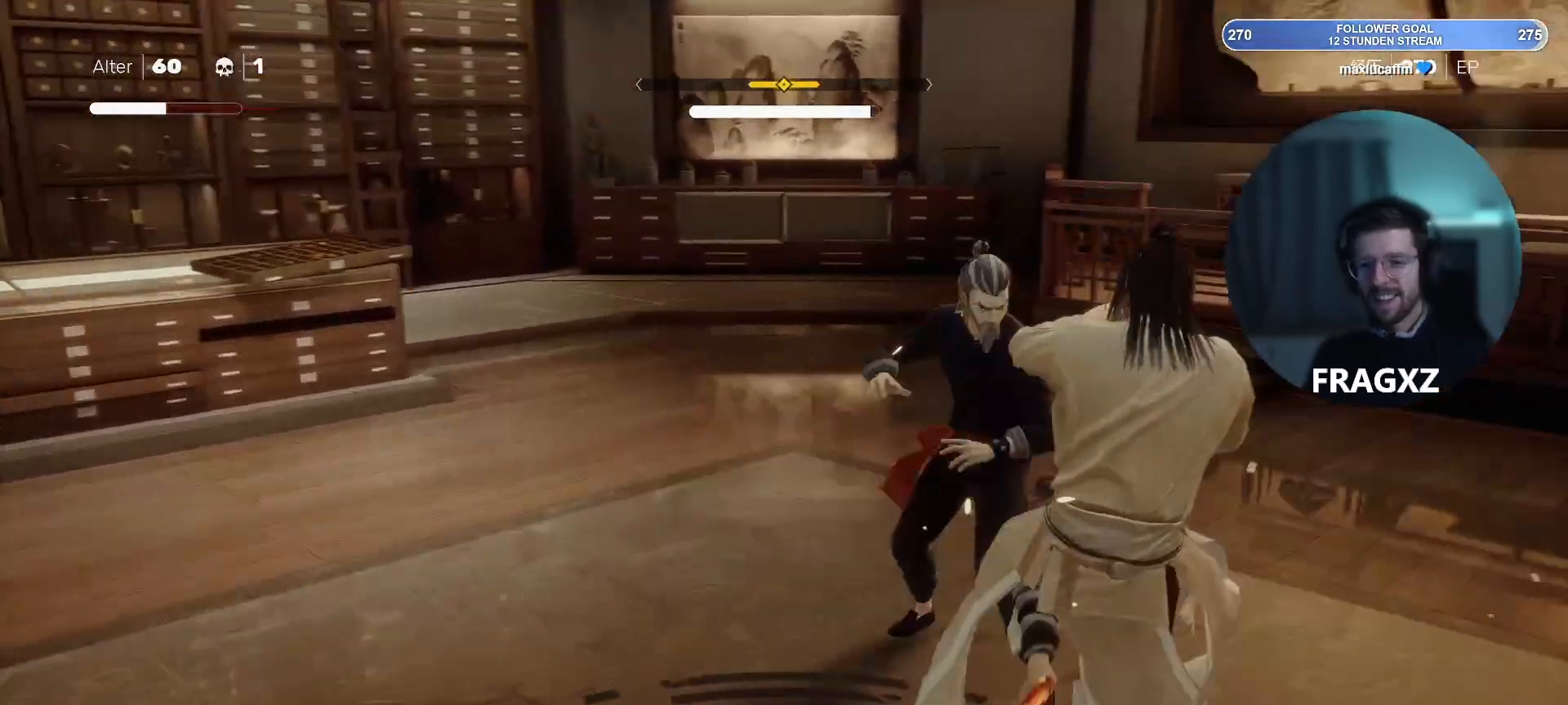
{"keys": ["a", "s"], "mouse": [], "events": [[33, "s", "down"], [83, "space", "down"], [183, "space", "up"], [233, "shift", "down"], [367, "shift", "up"]]}
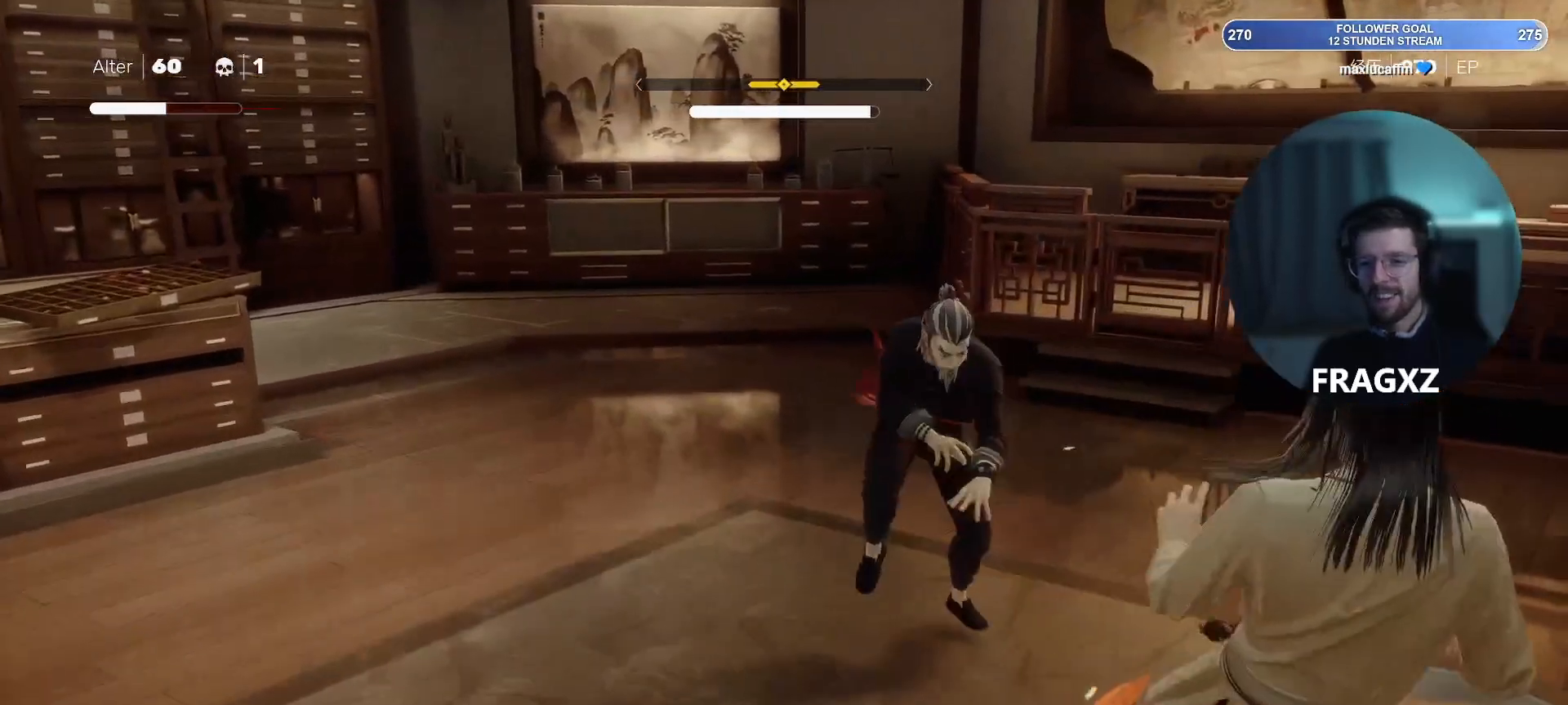
{"keys": ["a", "s"], "mouse": [], "events": [[67, "shift", "down"], [200, "shift", "up"]]}
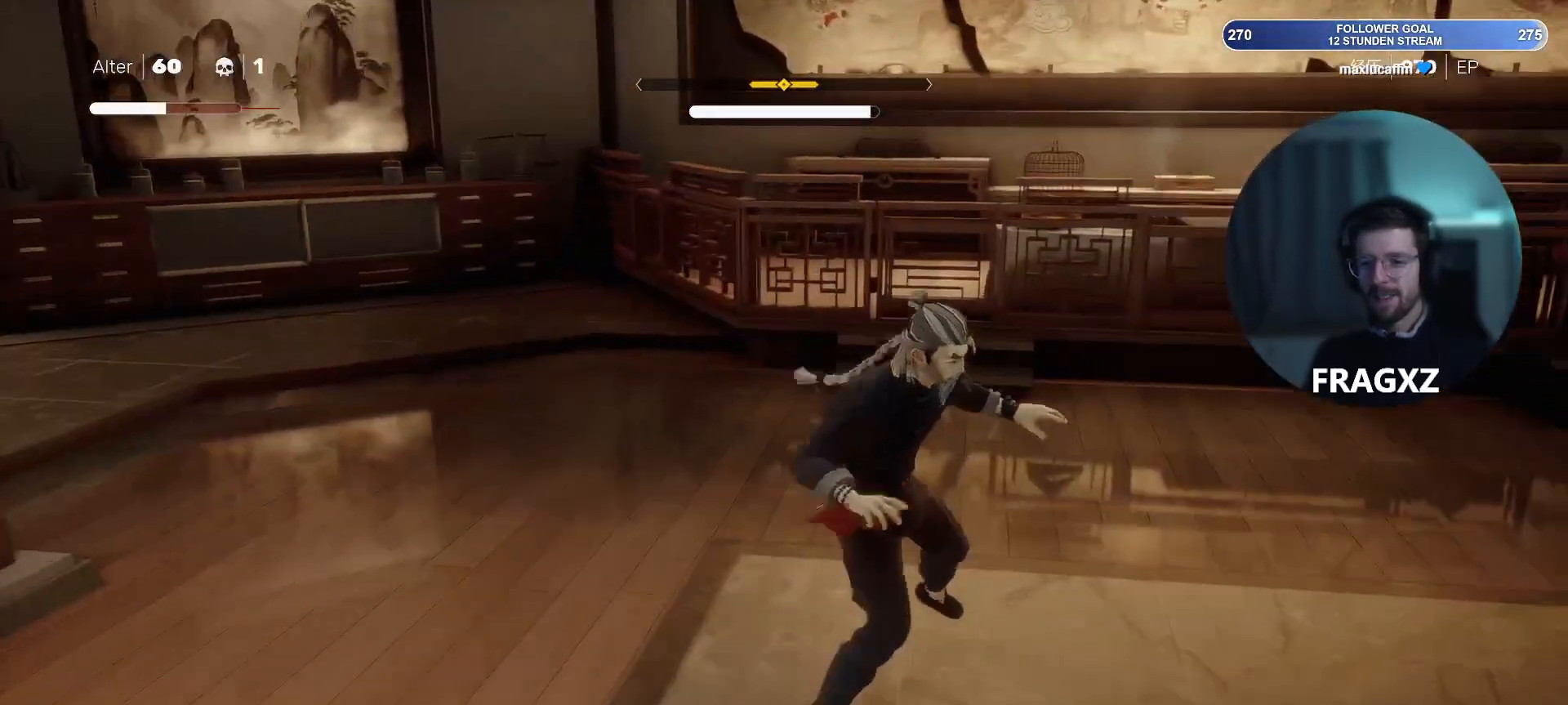
{"keys": ["a"], "mouse": [], "events": [[167, "s", "up"]]}
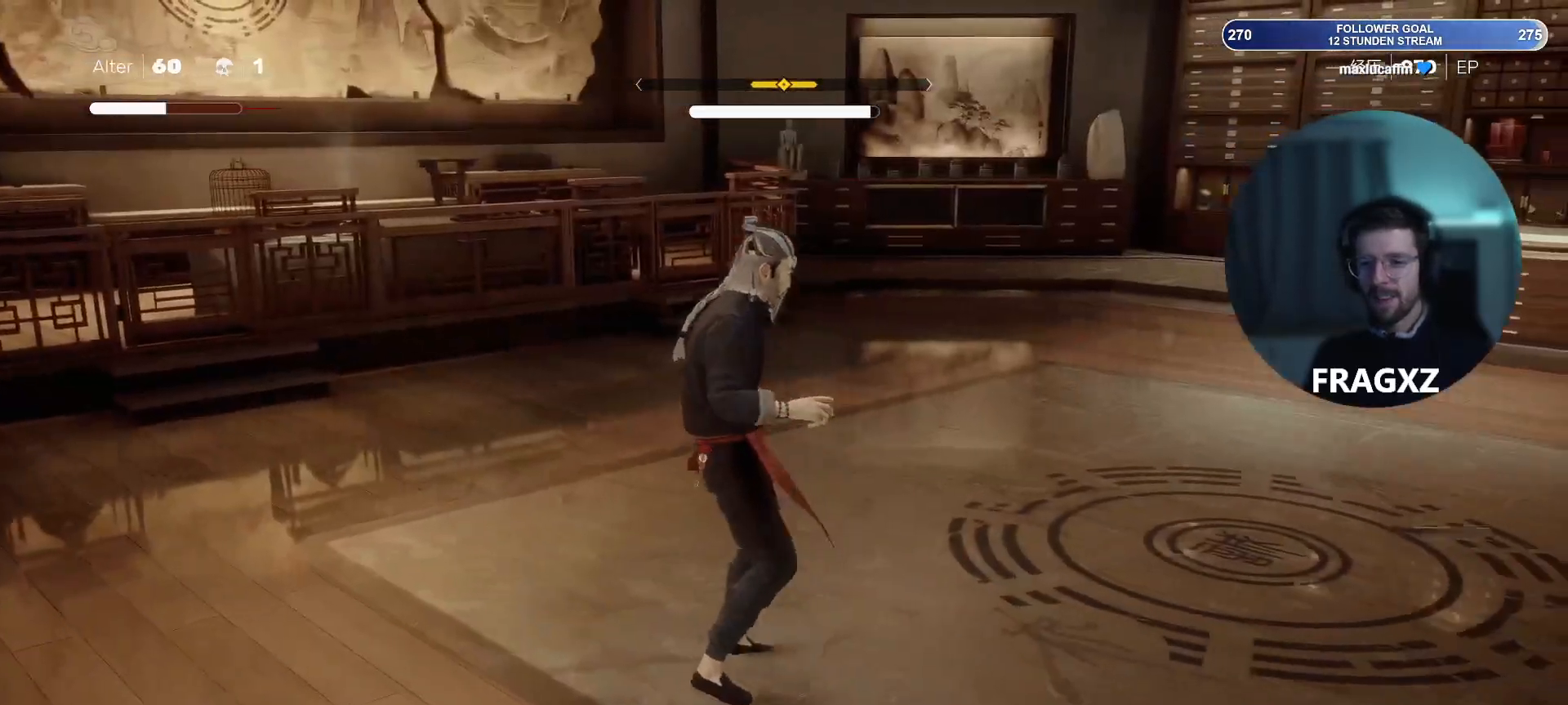
{"keys": ["a"], "mouse": [], "events": []}
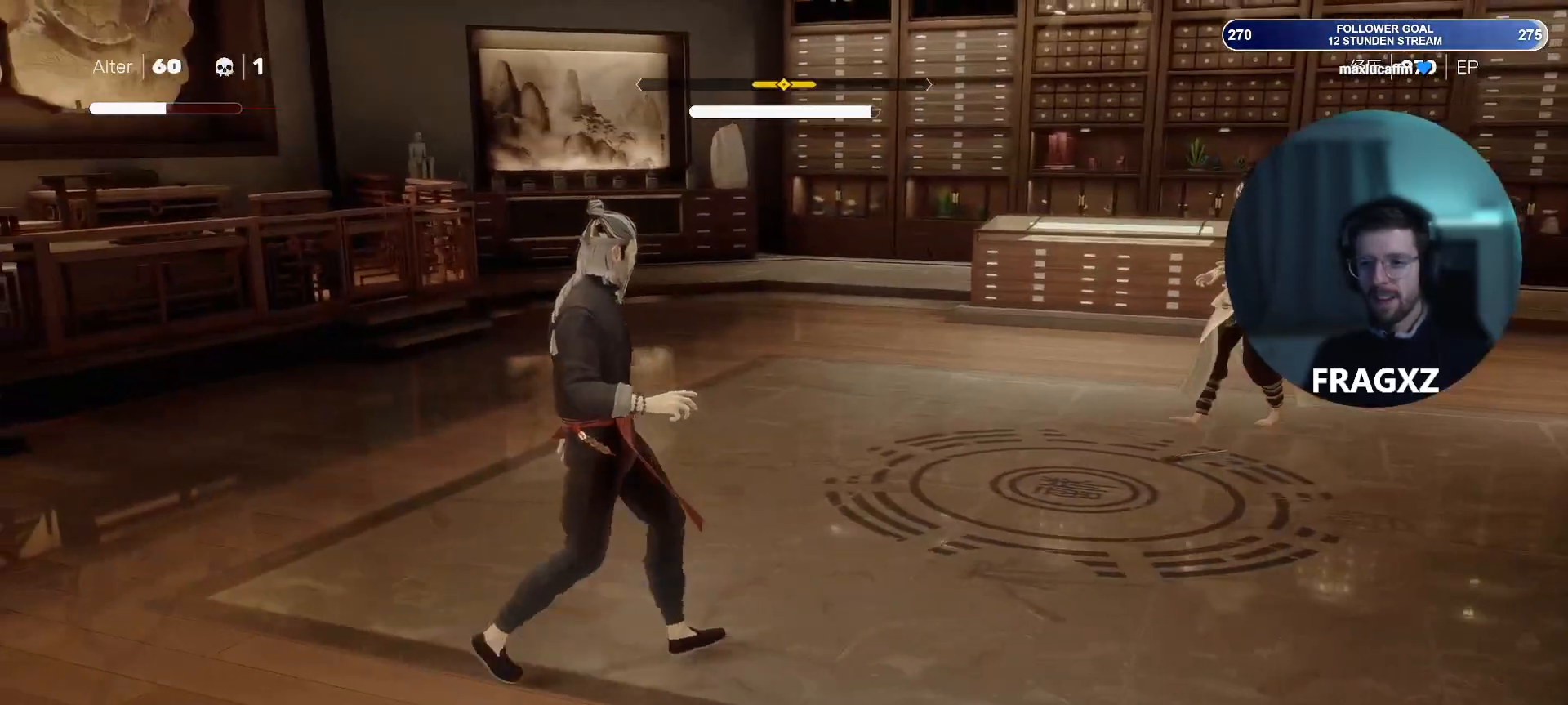
{"keys": ["a"], "mouse": [], "events": []}
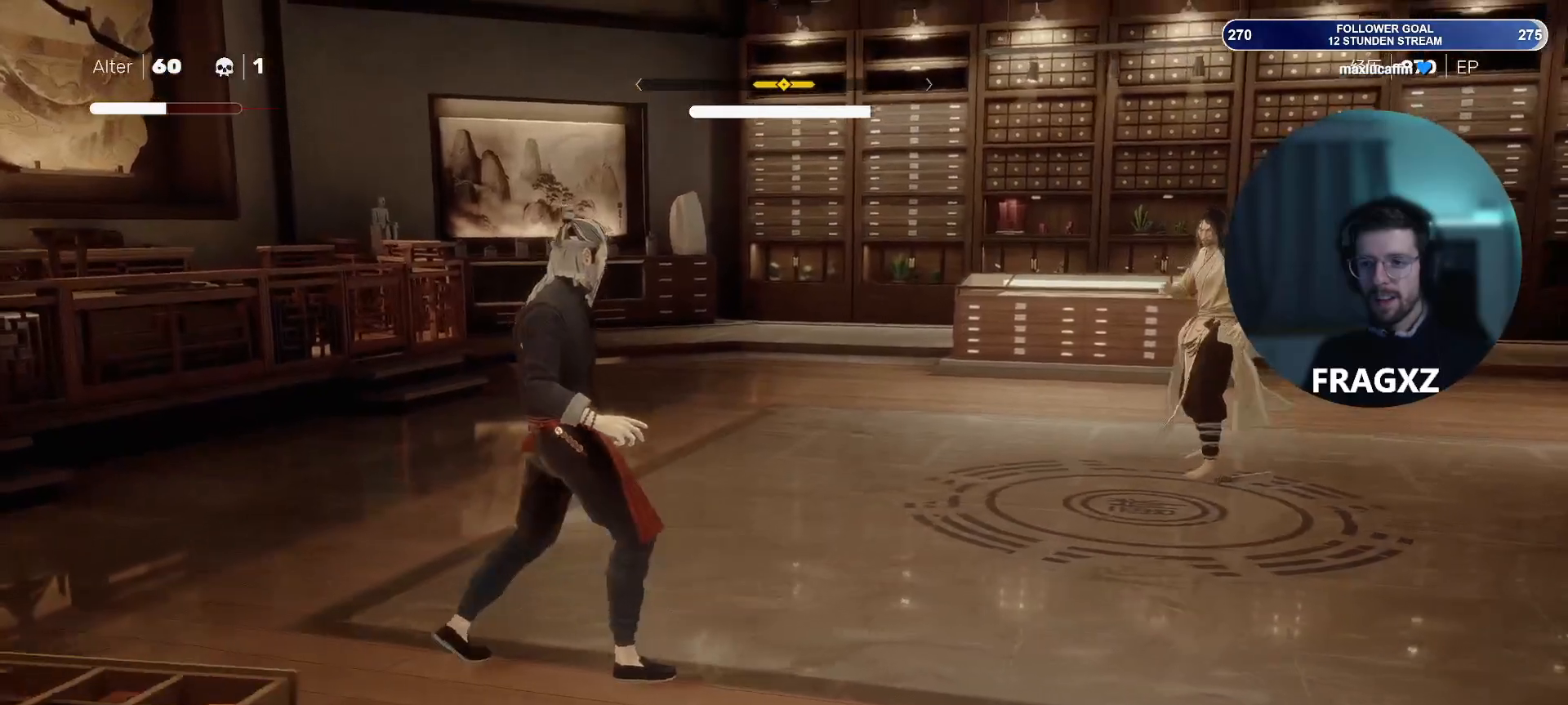
{"keys": ["a", "w"], "mouse": [], "events": [[400, "w", "down"]]}
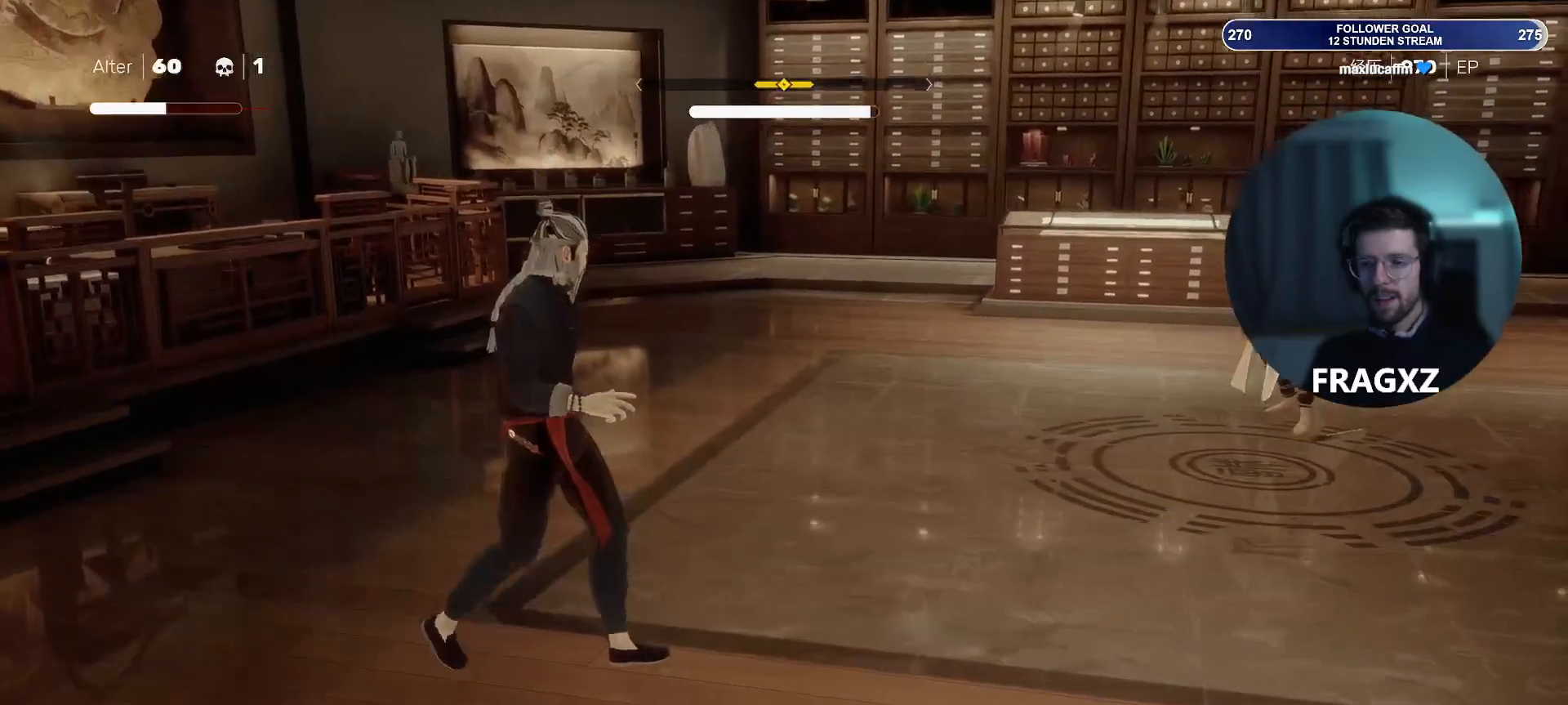
{"keys": ["a", "w"], "mouse": [], "events": []}
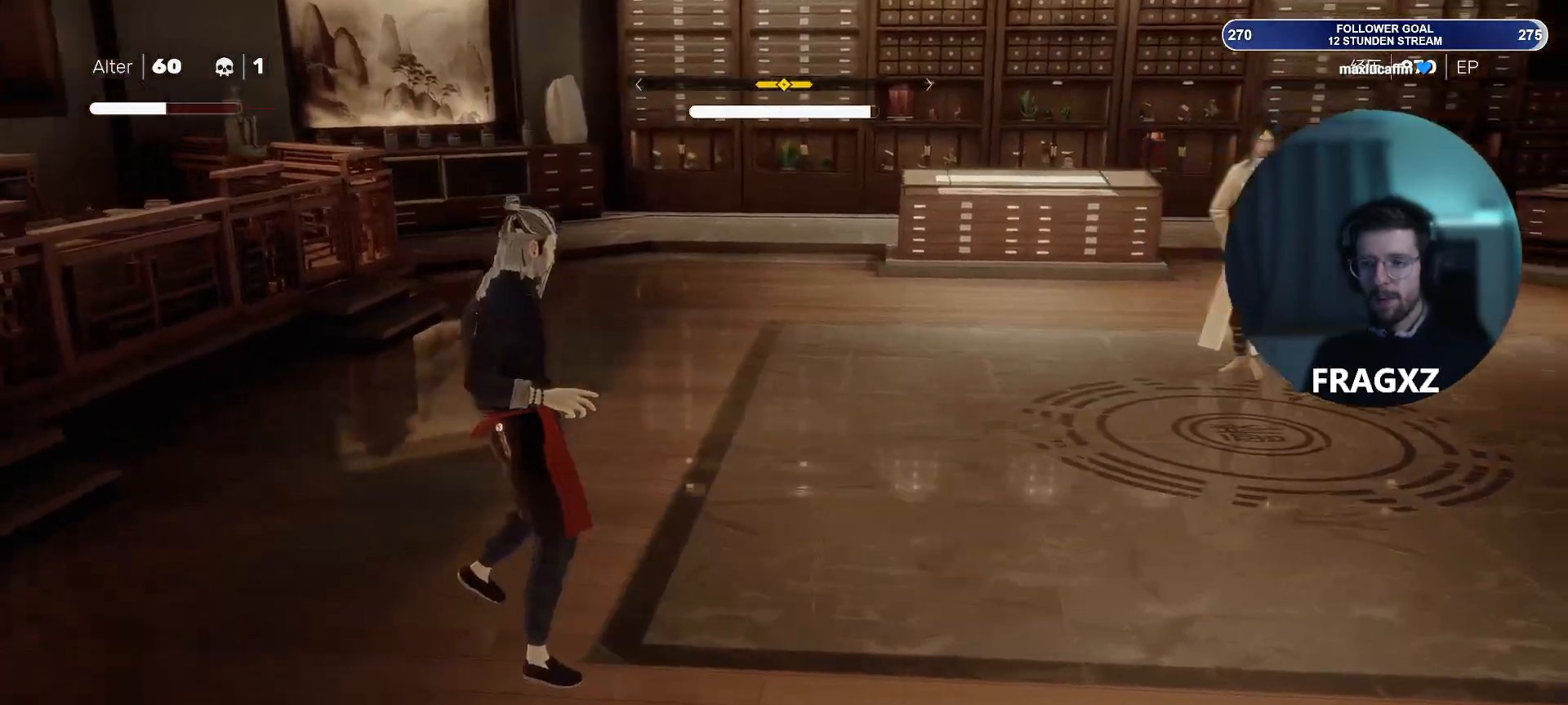
{"keys": ["w"], "mouse": [], "events": [[117, "a", "up"]]}
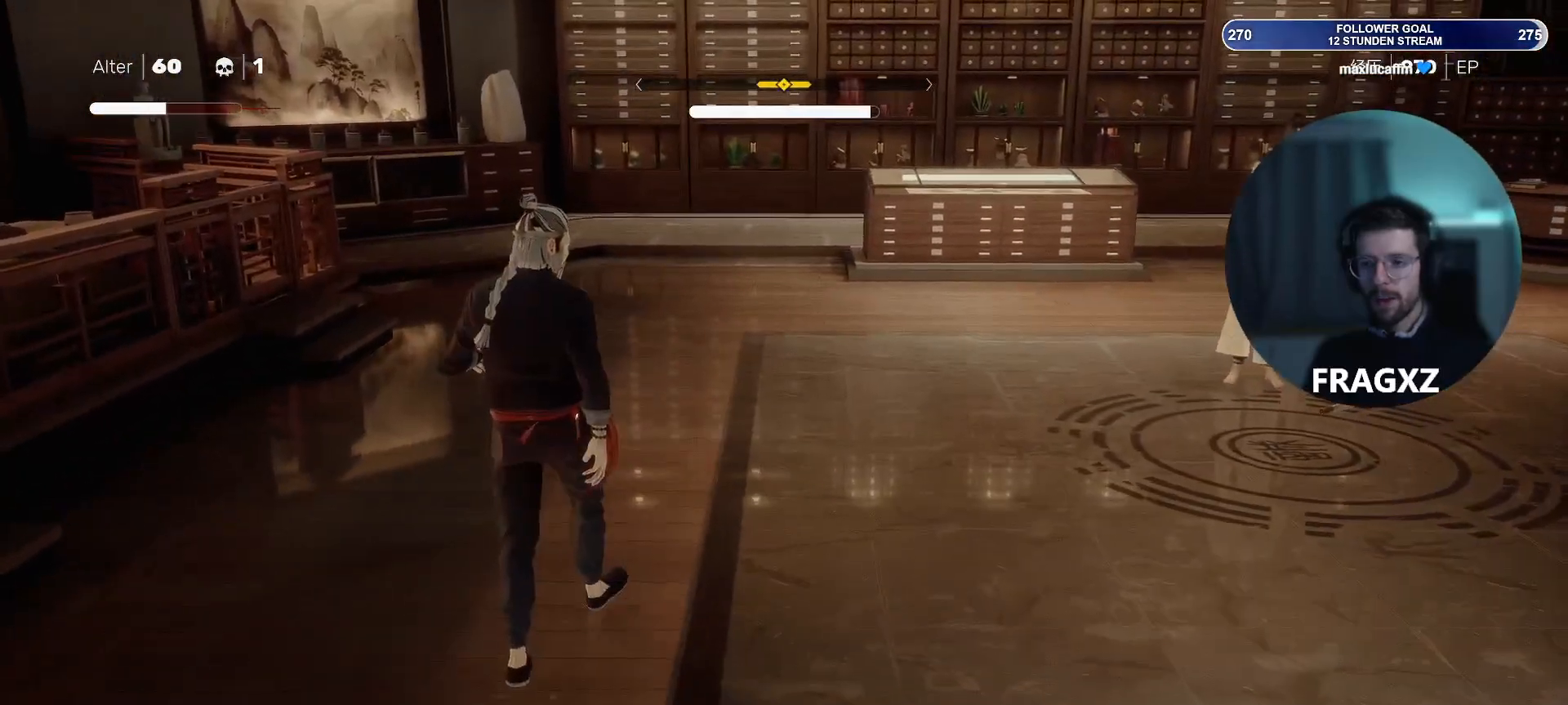
{"keys": ["w"], "mouse": [], "events": []}
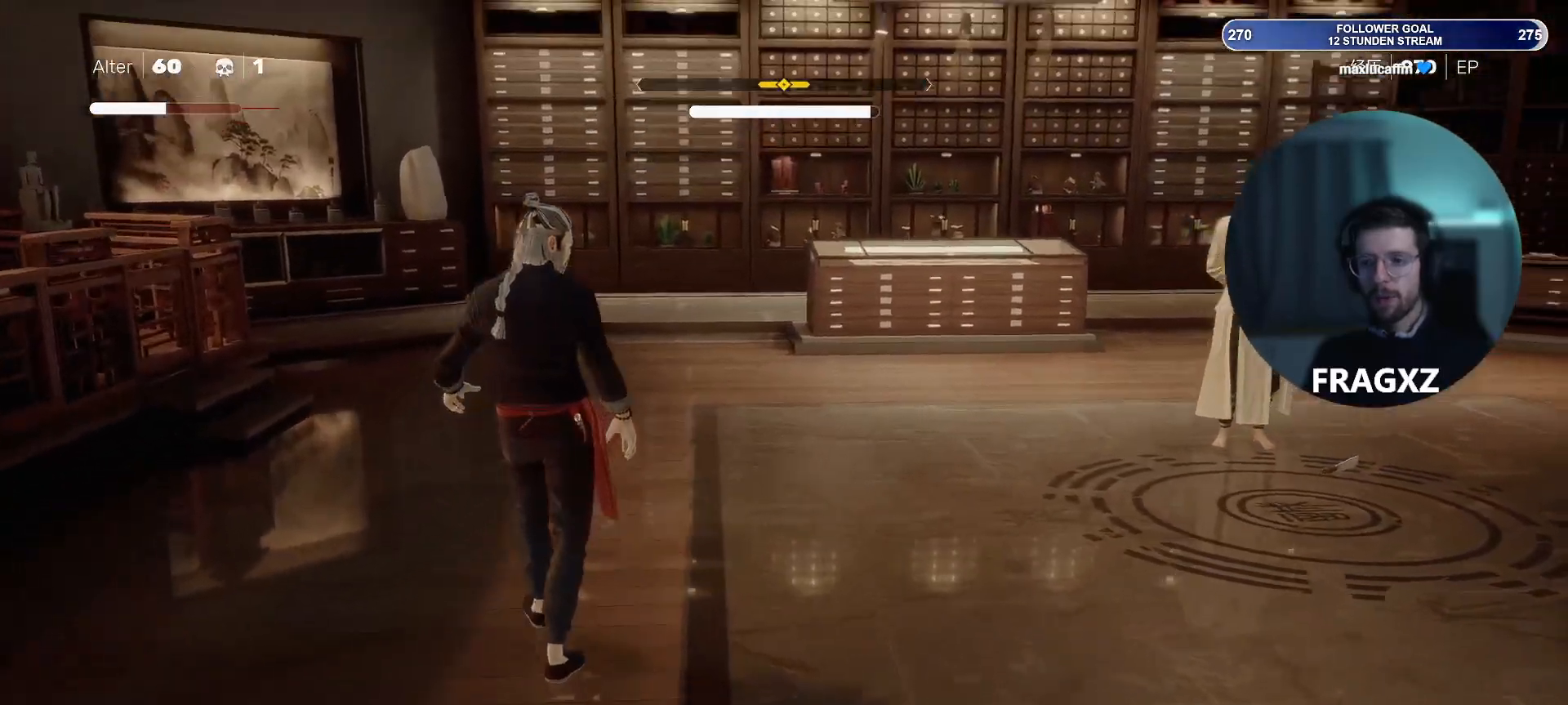
{"keys": ["w"], "mouse": [], "events": []}
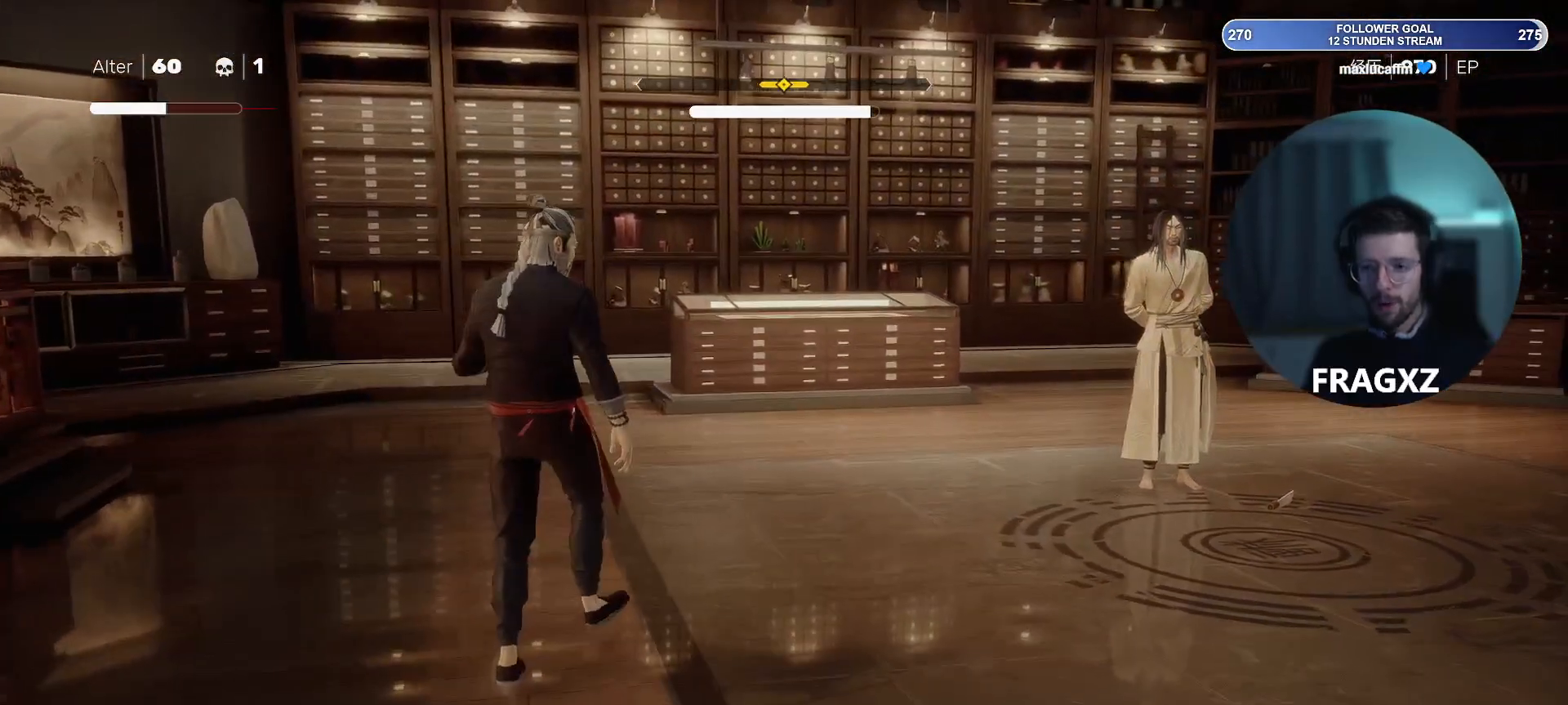
{"keys": ["a", "w"], "mouse": [], "events": [[333, "a", "down"]]}
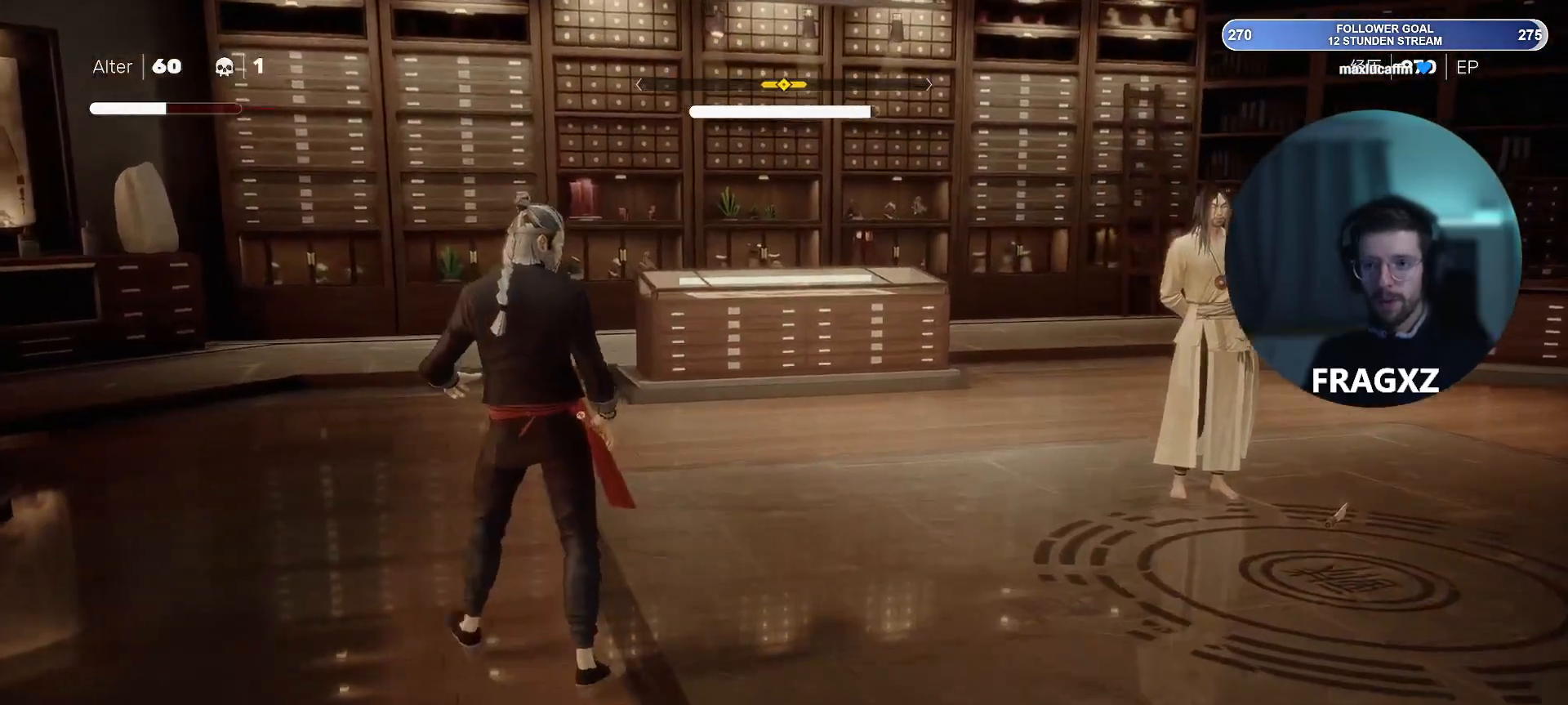
{"keys": ["a", "w"], "mouse": [], "events": []}
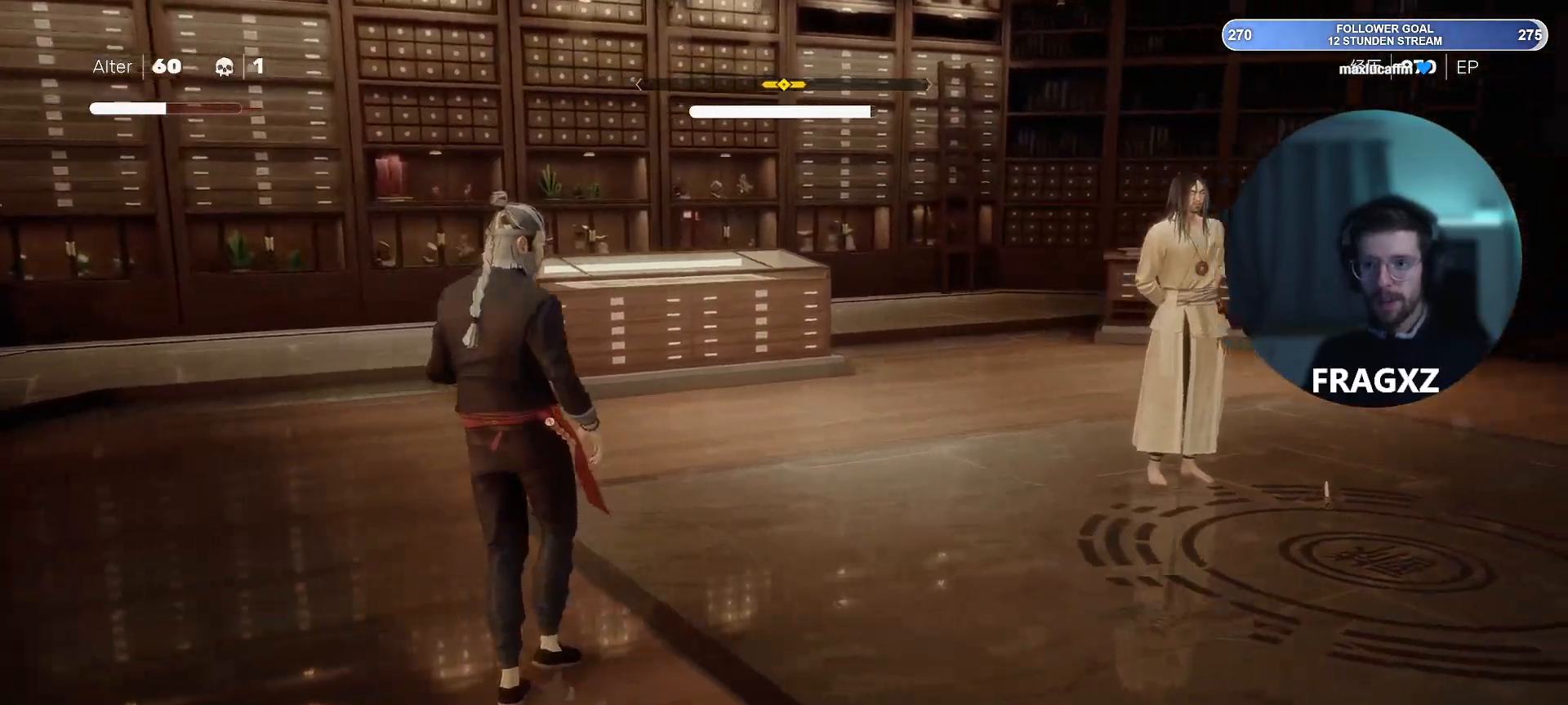
{"keys": ["a", "w"], "mouse": [], "events": []}
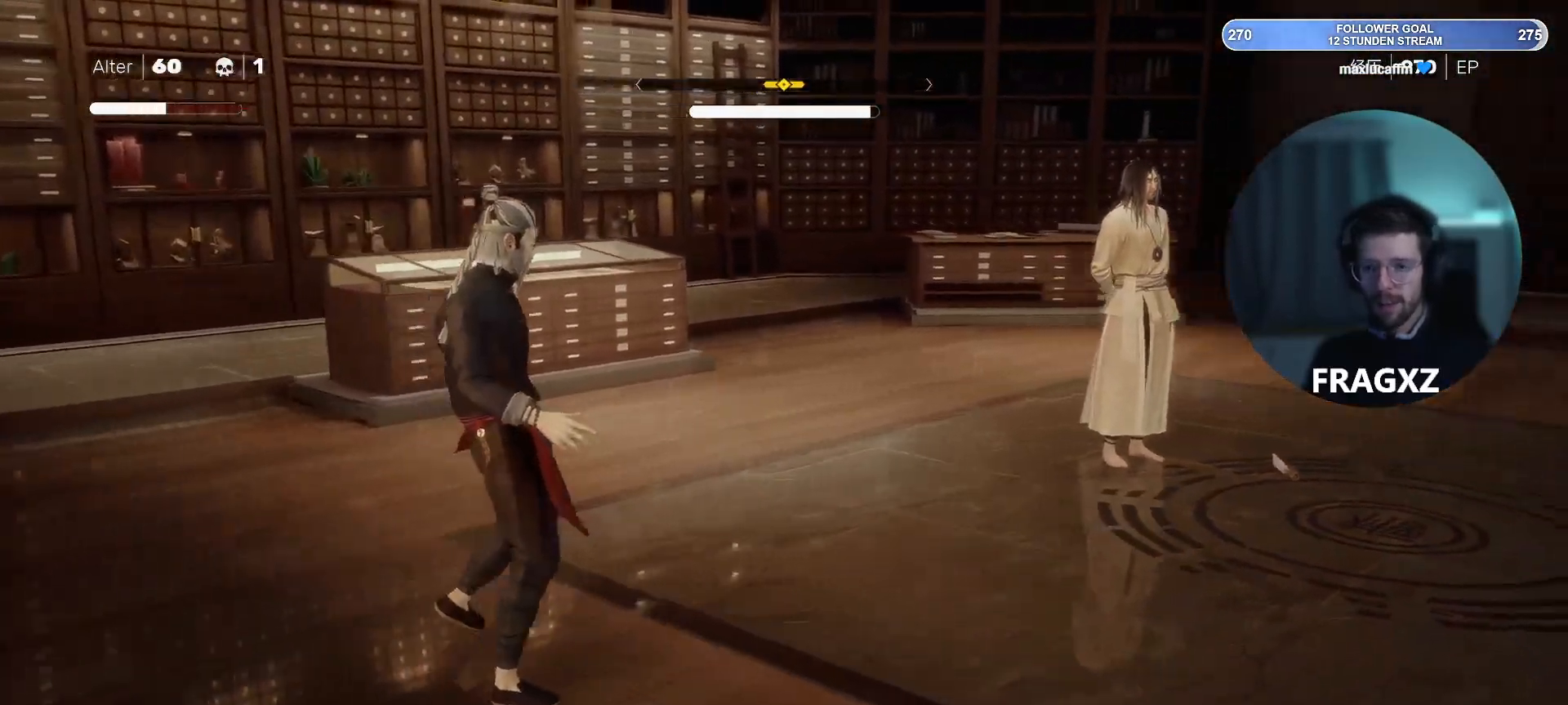
{"keys": ["a", "w"], "mouse": [], "events": []}
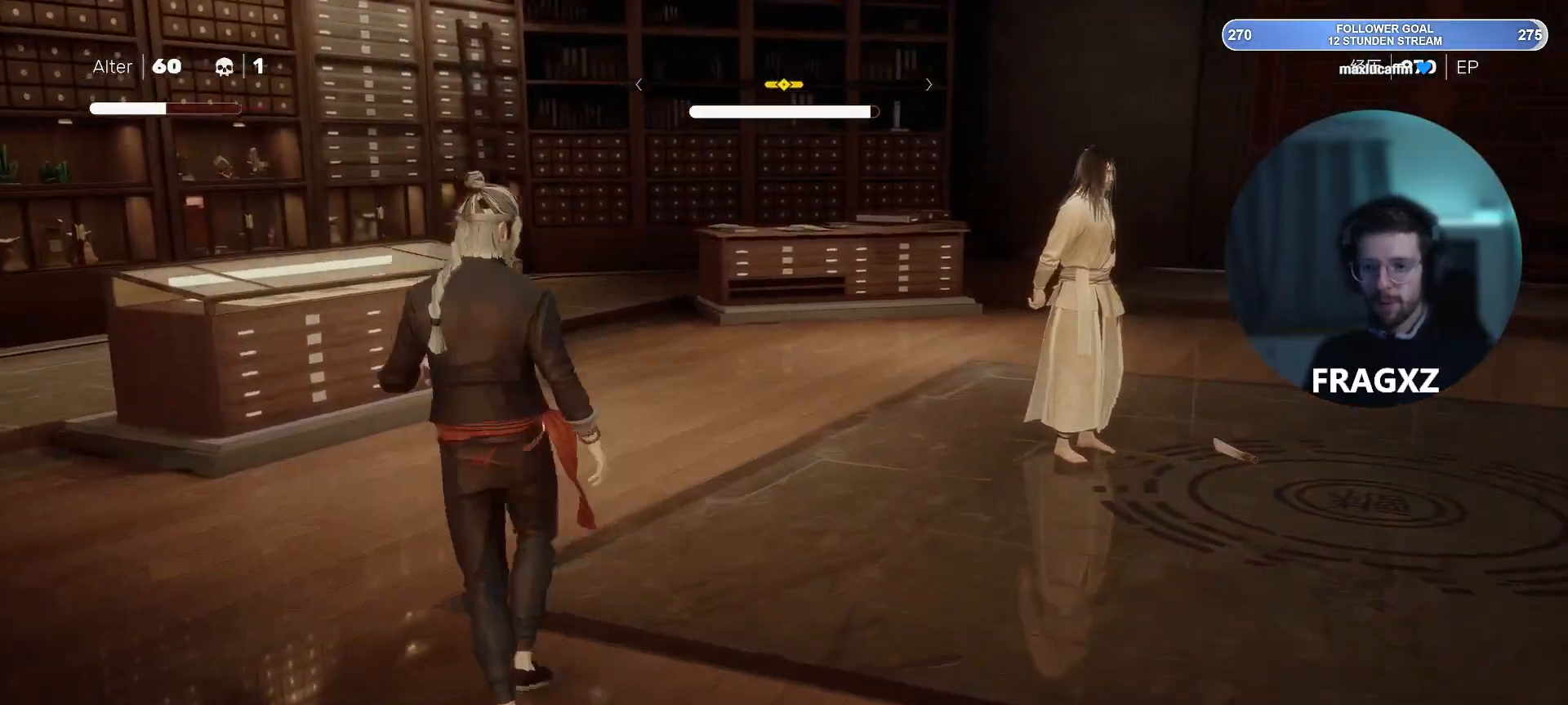
{"keys": ["a", "w"], "mouse": [], "events": []}
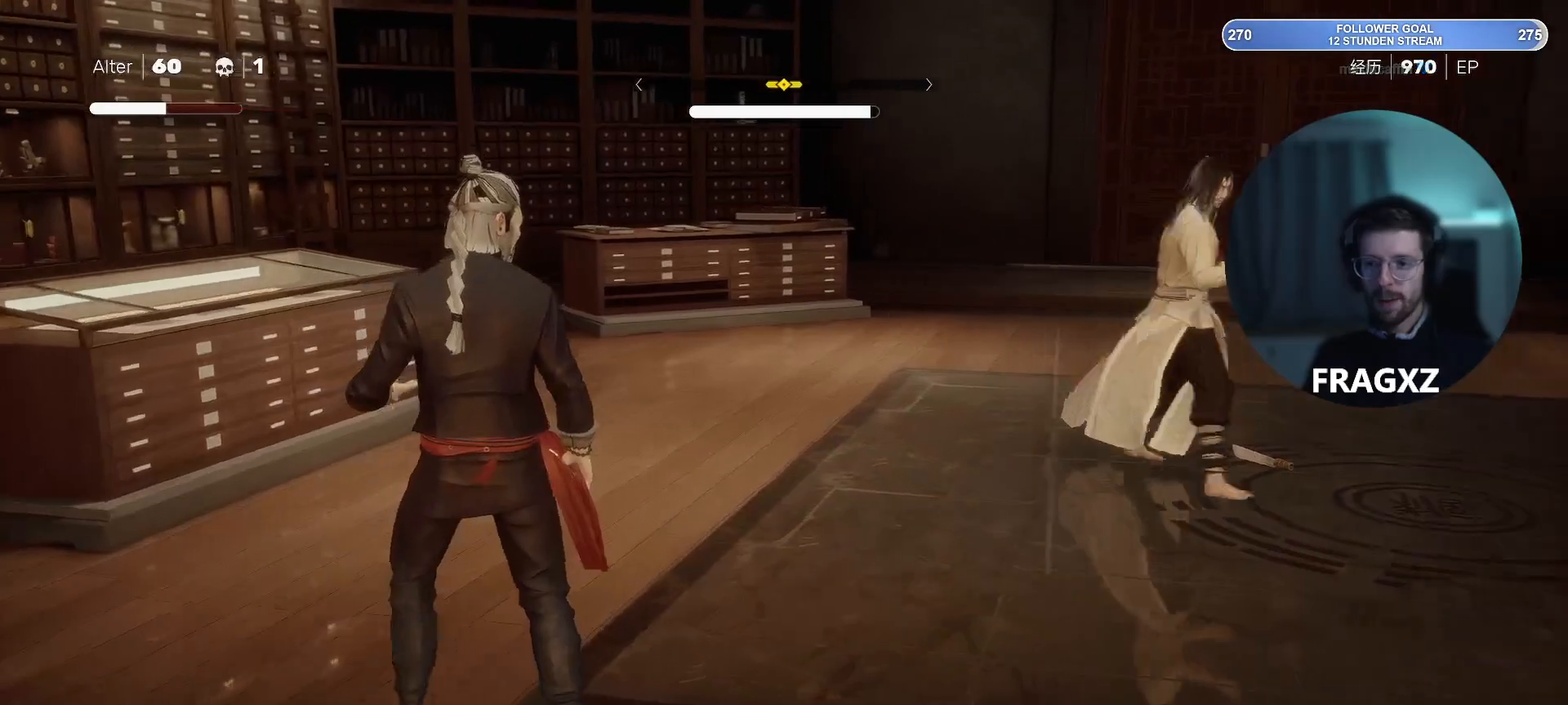
{"keys": ["a", "w"], "mouse": [], "events": []}
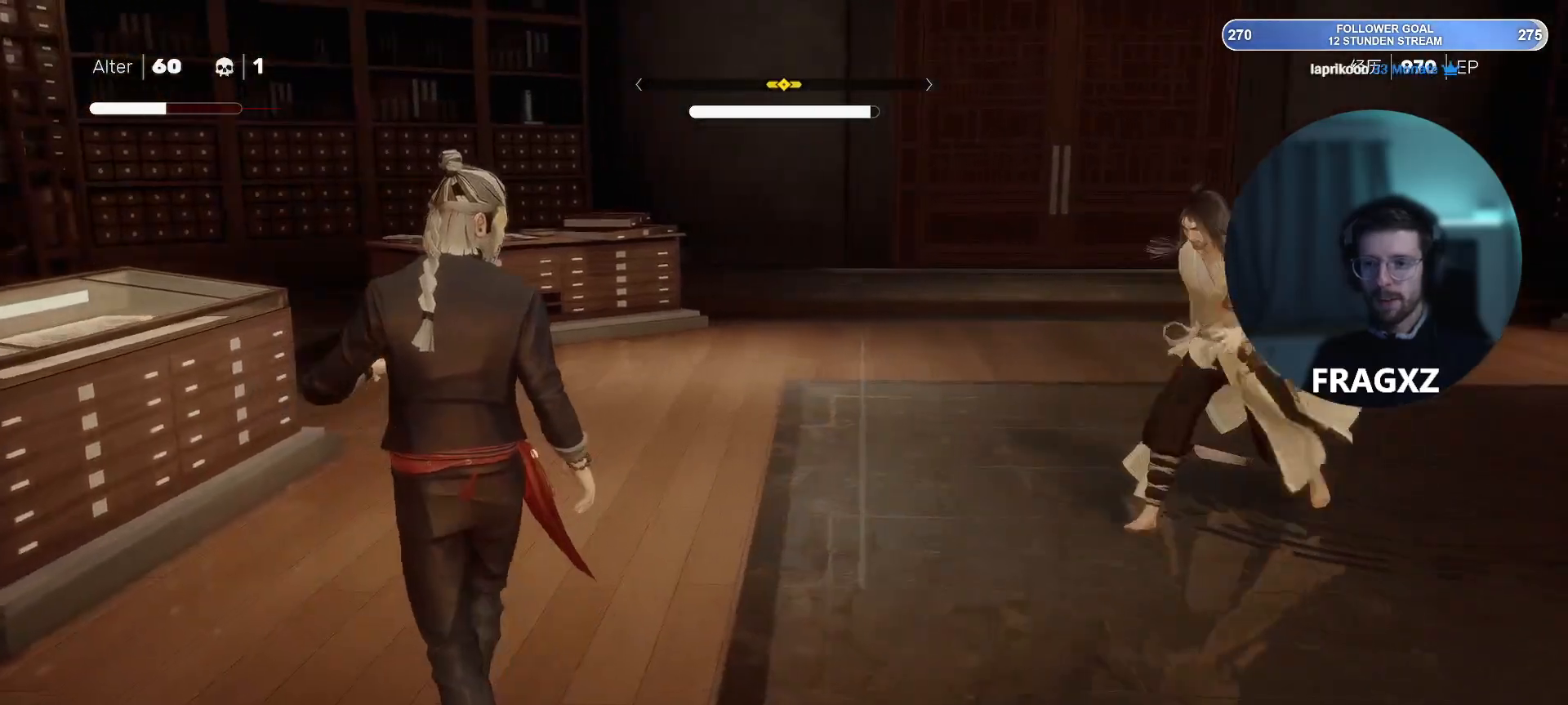
{"keys": ["a", "space"], "mouse": [], "events": [[383, "w", "up"], [483, "space", "down"]]}
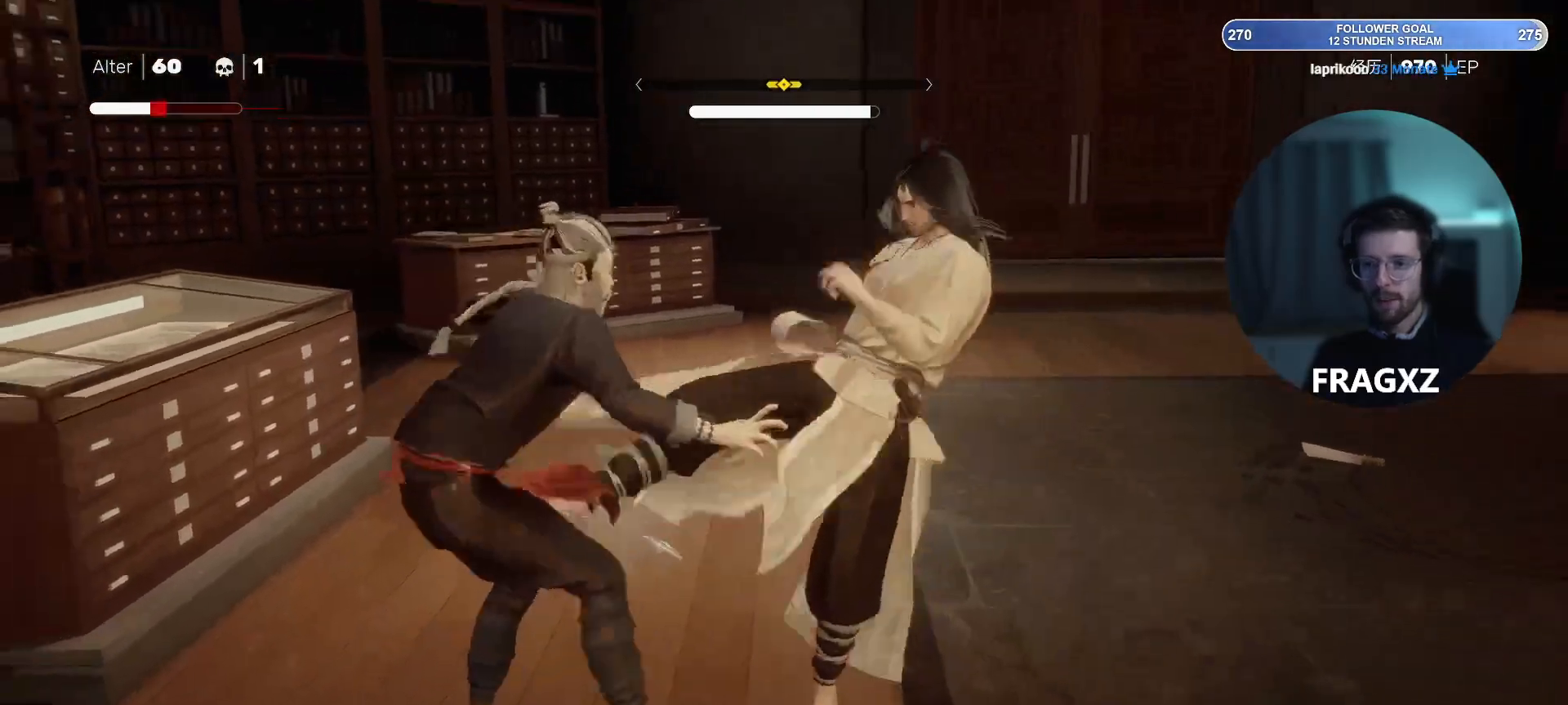
{"keys": ["a"], "mouse": [], "events": [[83, "space", "up"], [317, "space", "down"], [450, "space", "up"]]}
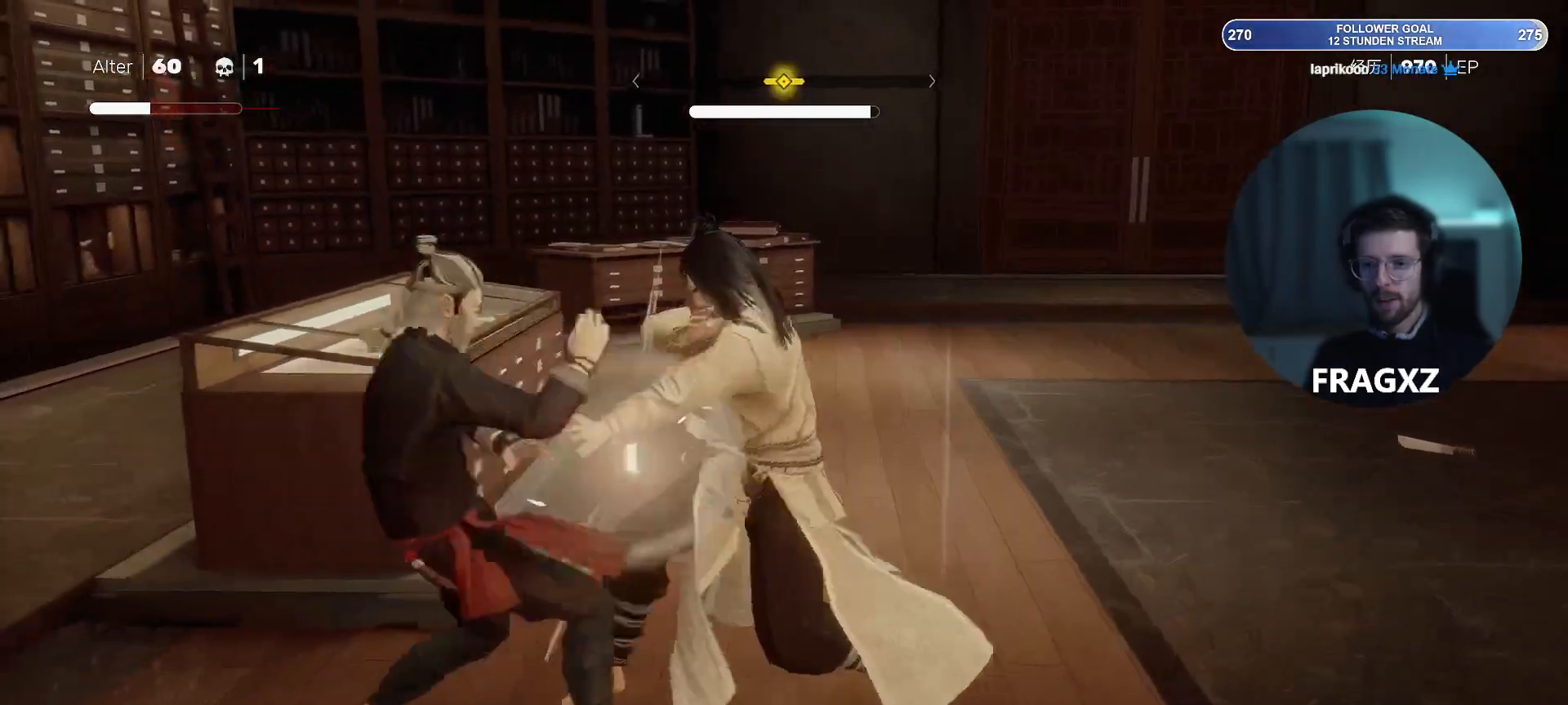
{"keys": ["a", "w"], "mouse": [], "events": [[300, "w", "down"]]}
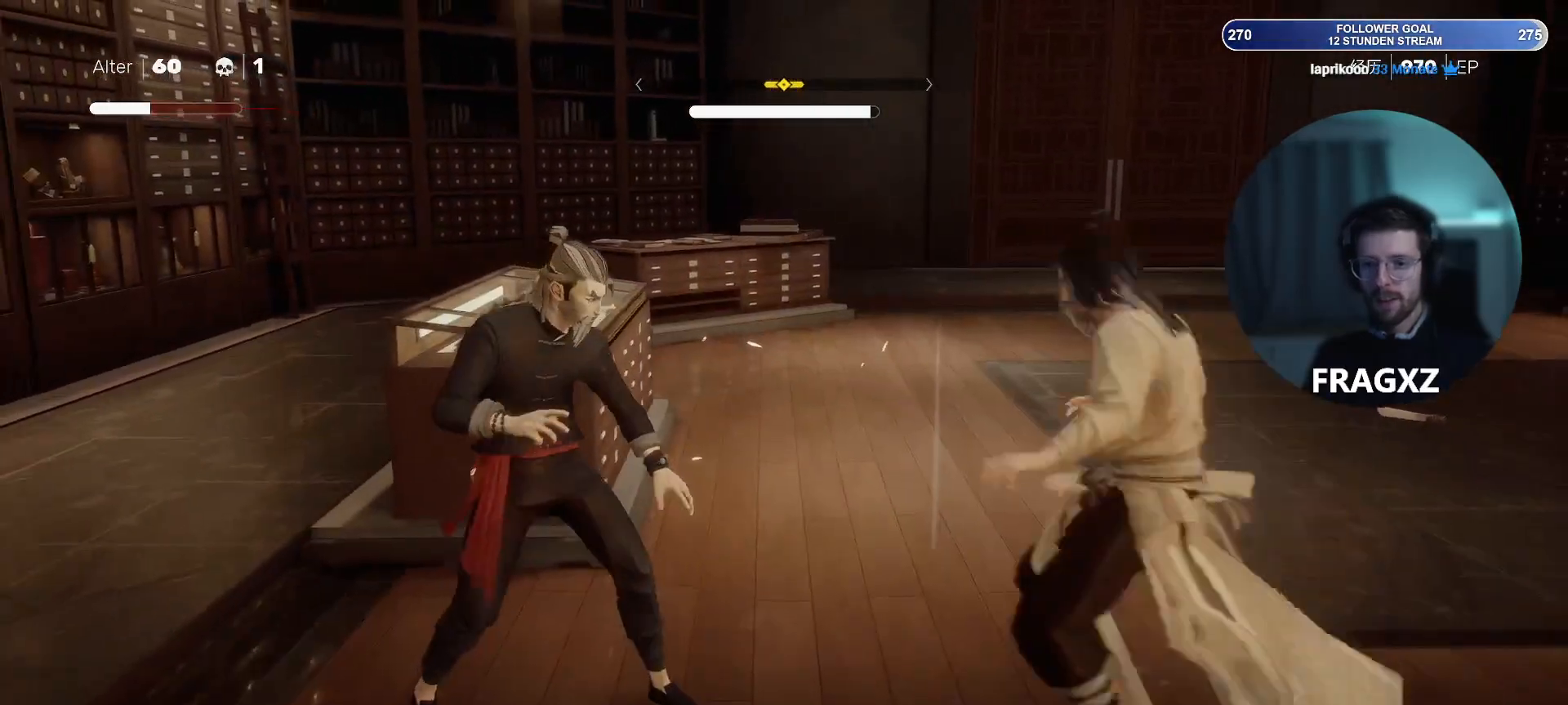
{"keys": ["a", "w"], "mouse": [], "events": [[67, "shift", "down"], [200, "shift", "up"], [383, "shift", "down"], [483, "shift", "up"]]}
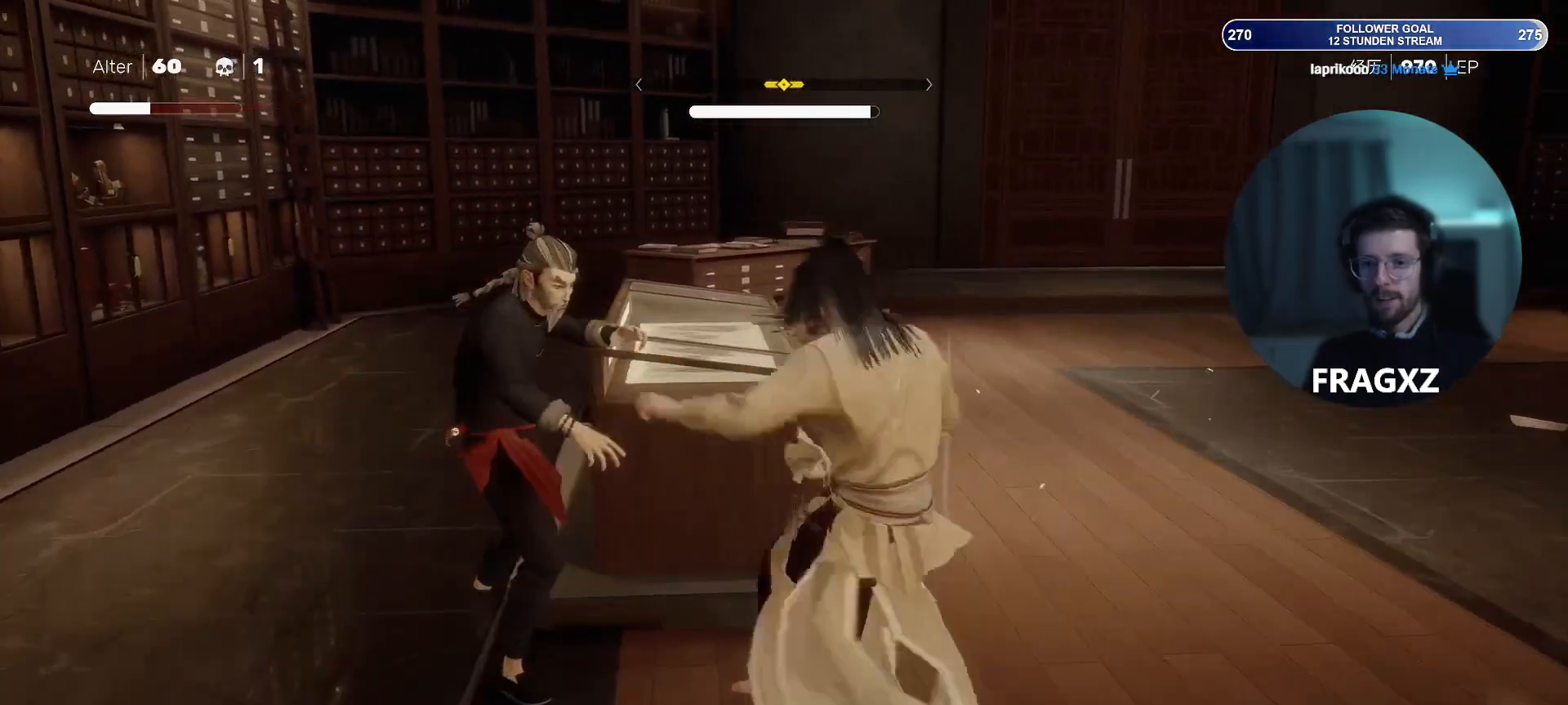
{"keys": ["a", "w"], "mouse": [], "events": [[117, "shift", "down"], [267, "shift", "up"]]}
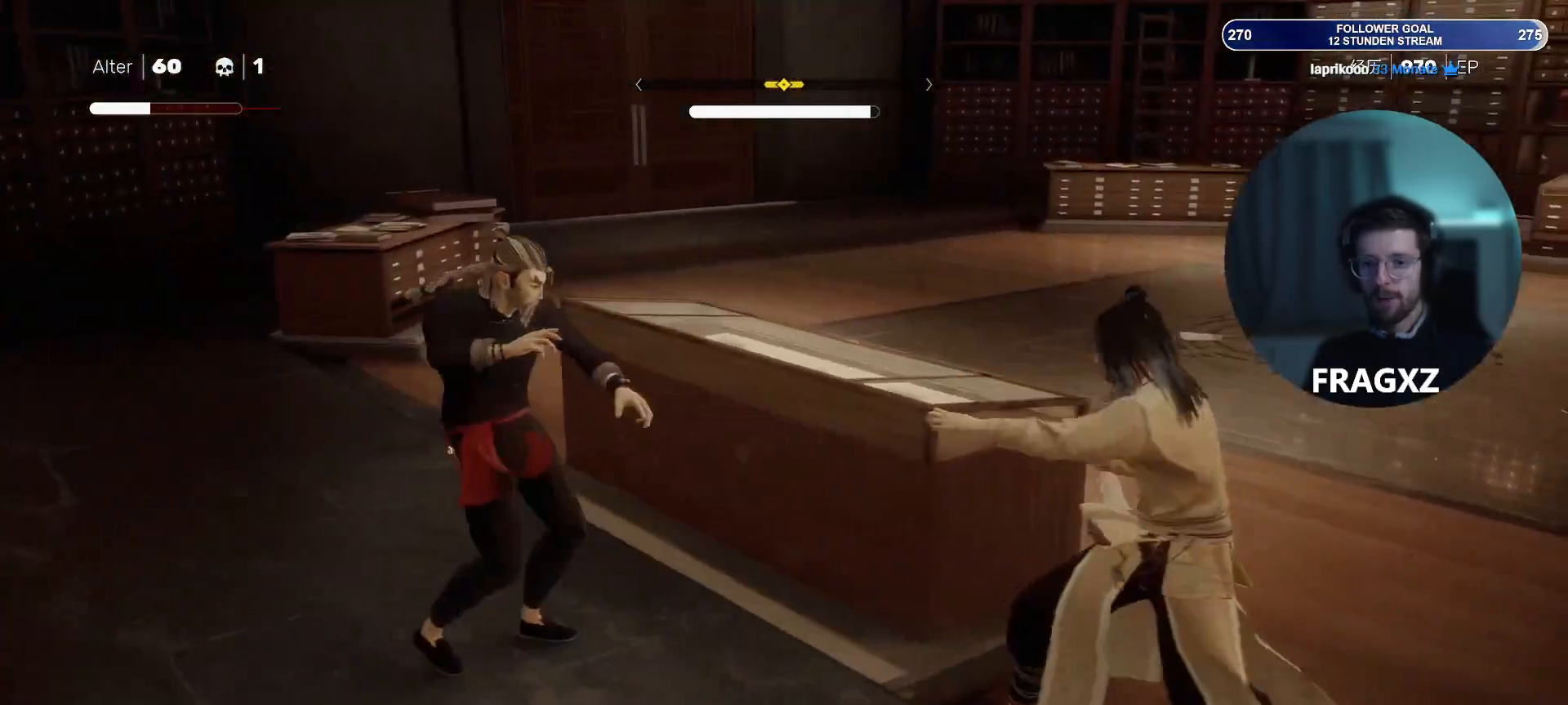
{"keys": ["a", "w"], "mouse": [], "events": []}